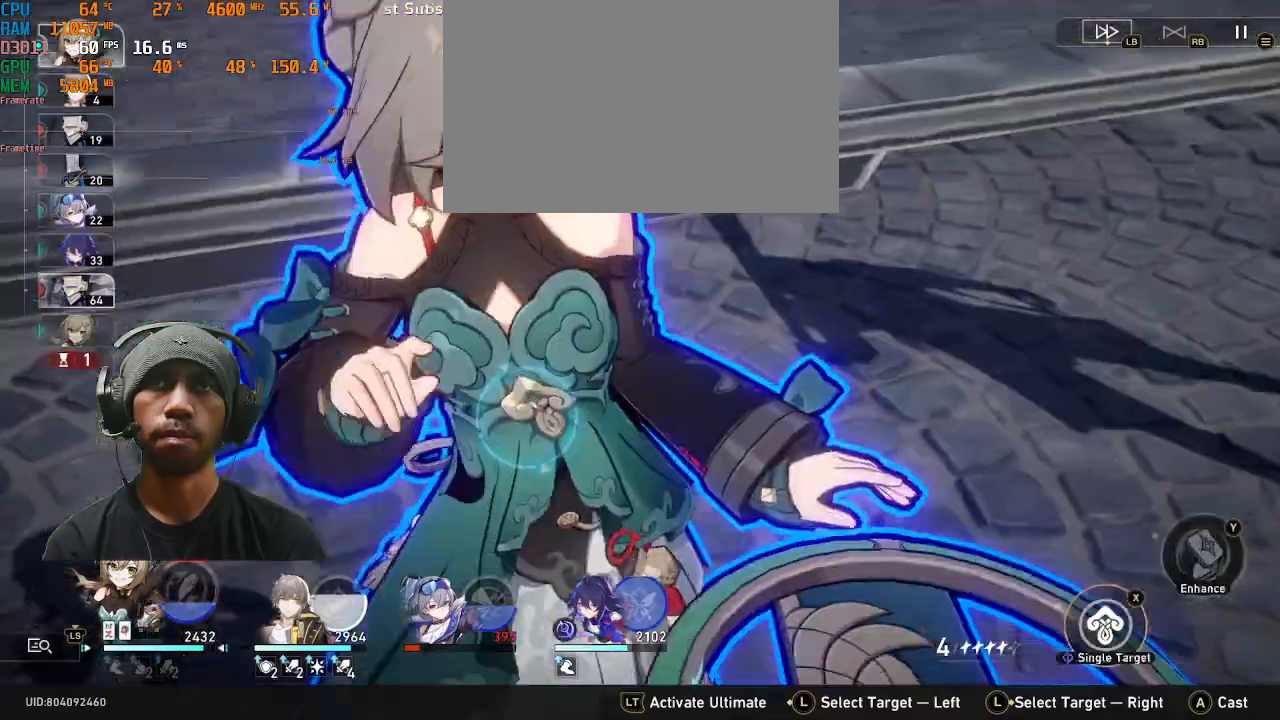
Gameplay with a controller (PlayStation layout); each line is a JSON object with the inputs held at the frame after it. "events" lists button and stick changes between this image and that frame as [ms after this image, input, new state], when the widget could be followed in between. Not read: L3 R3 right_stick.
{"buttons": ["R2"], "left_stick": "center", "events": []}
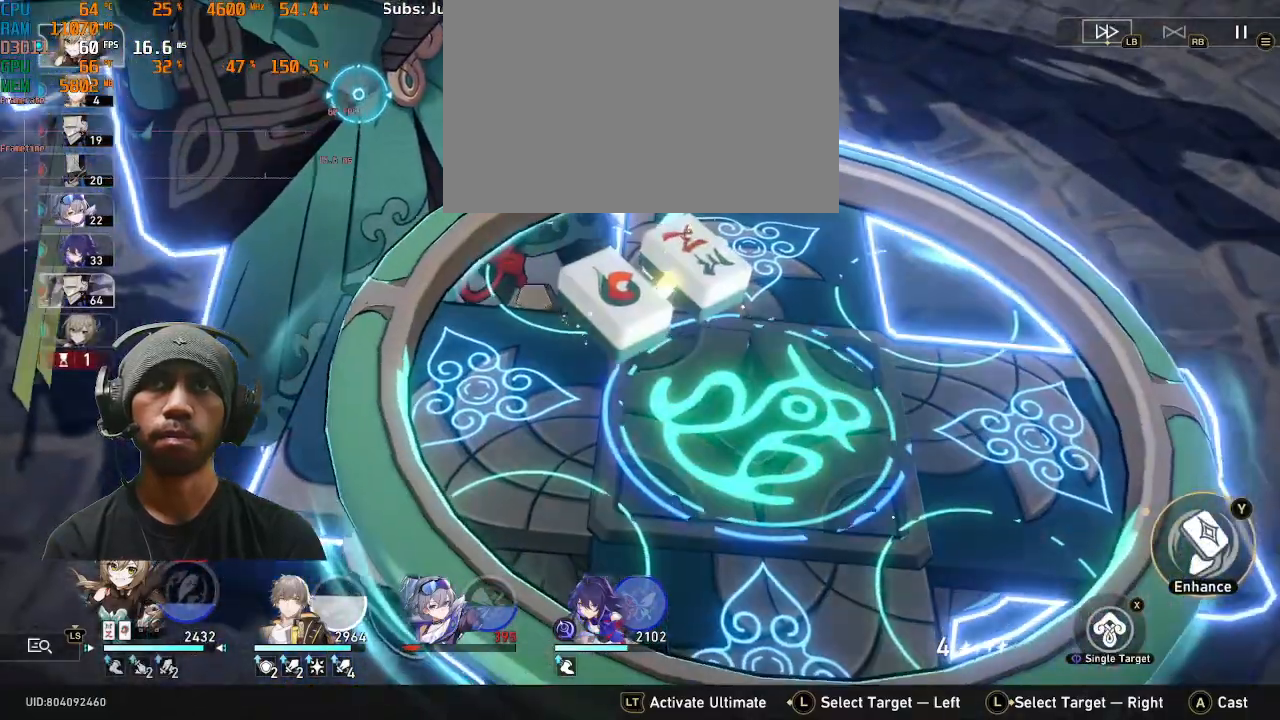
{"buttons": ["R2"], "left_stick": "center", "events": [[50, "L2", "down"], [117, "L2", "up"], [267, "CROSS", "down"], [367, "CROSS", "up"]]}
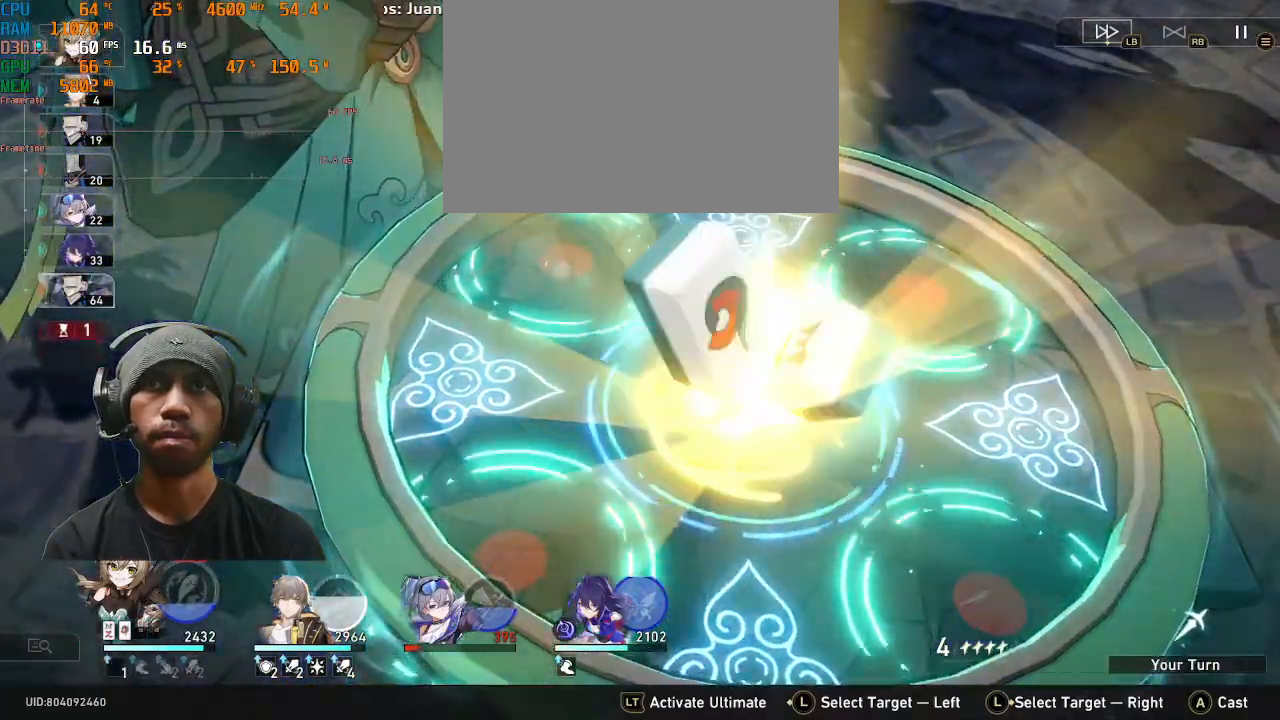
{"buttons": ["R2"], "left_stick": "center"}
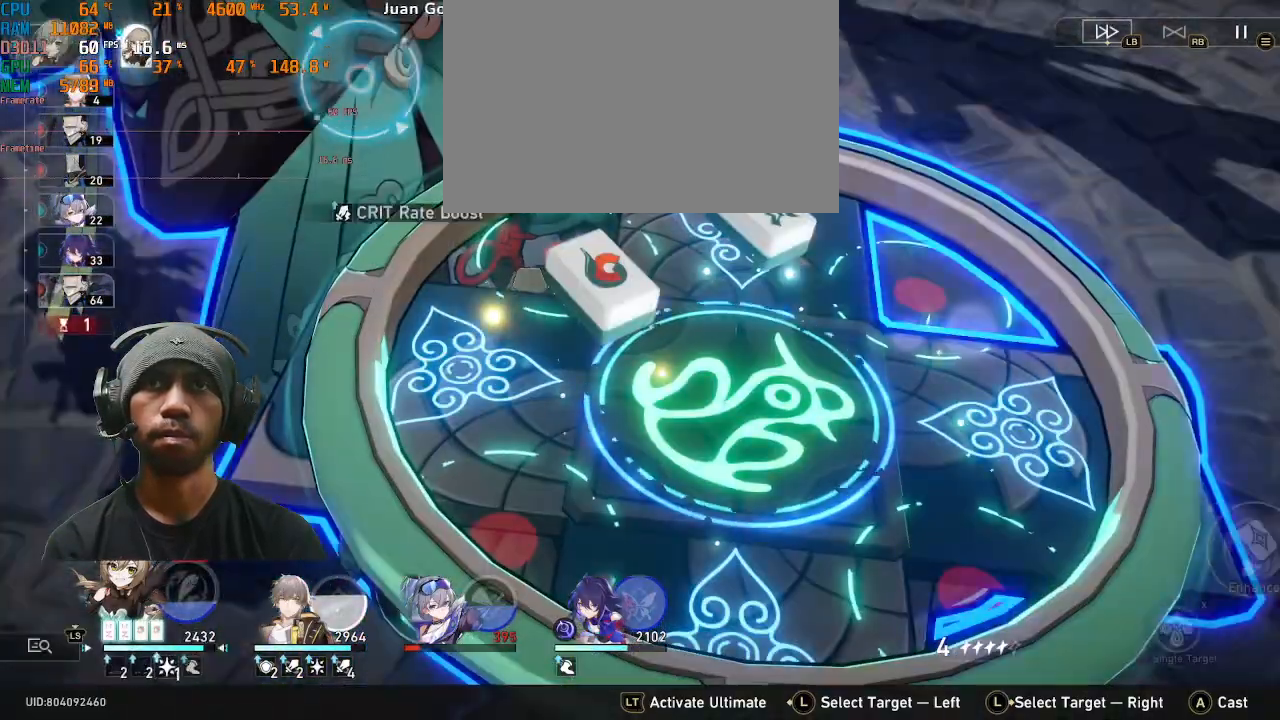
{"buttons": ["R2"], "left_stick": "center", "events": []}
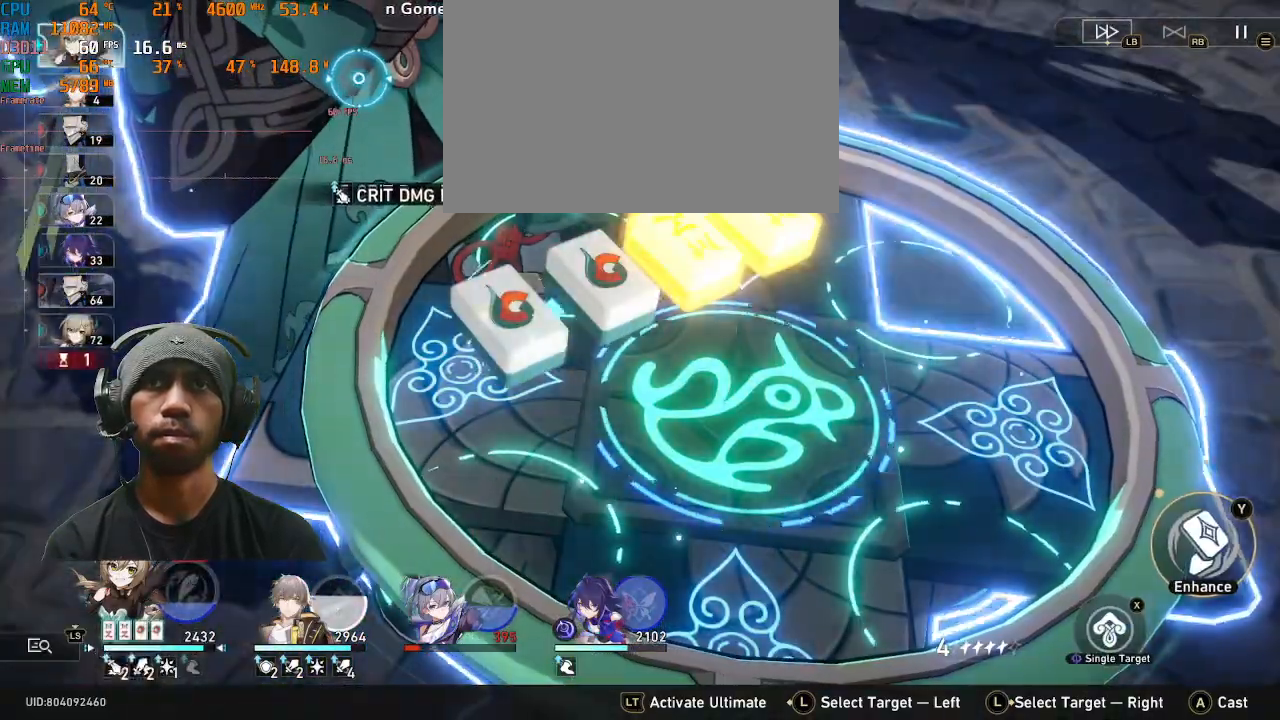
{"buttons": ["R2"], "left_stick": "center", "events": [[350, "CROSS", "down"], [467, "CROSS", "up"]]}